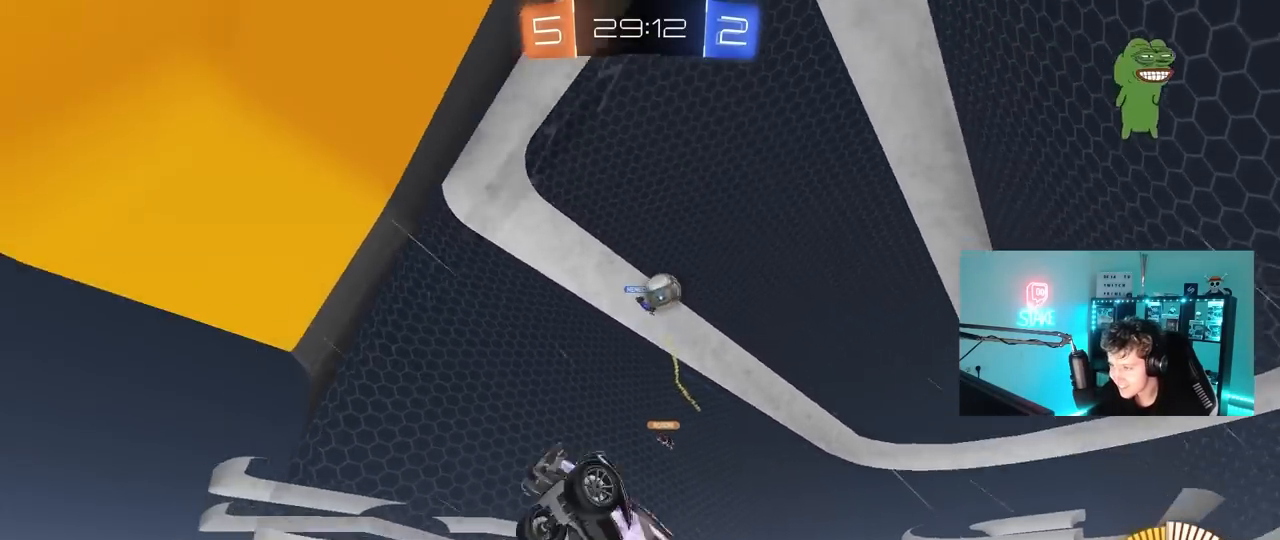
Gameplay with keyboard and mouse; each line is a JSON object with the keys and mouse buttons held at the frame after it. "events" lists presses ("down") and releases ("up") of "1", "2", "3", "4", "5", "a", "alt", "c", "caps_lock", "ctrl", "d", "e", "f", "g", "q", "r", "s", "shift", "space", "t", "tab", "v", "w", "x", "z", "mouse_left", "mouse_wheel" and "mouse_right" between this image and that frame as [ms after this image, input, new state], when the widget could be followed in between. "mouse_left", "mouse_wheel", "mouse_right" = the "left", "wheel", "right" buttons of the "mouse" list. No other keys are recorded. "wheel" means that the mouse wheel is clicked or scrolled. "mouse_move" is the direction in which the mouse moves at that frame (one of eight, or "still"), when it could be read.
{"keys": ["d"], "mouse": ["left"], "mouse_move": "down-left", "events": [[283, "a", "up"], [283, "w", "up"], [333, "d", "down"]]}
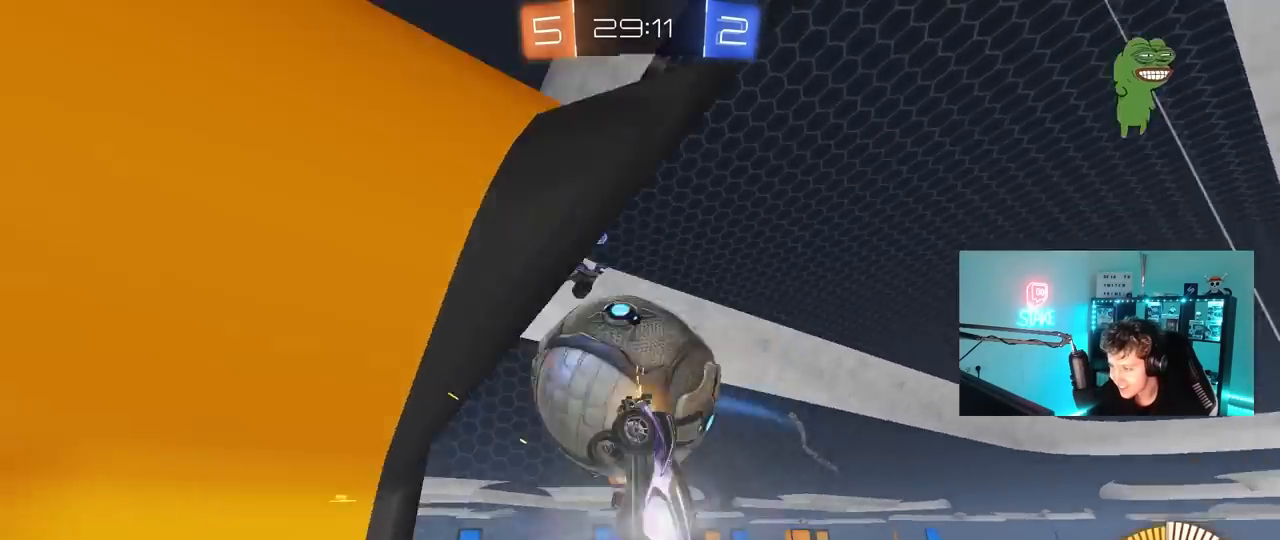
{"keys": ["a", "w"], "mouse": ["left"], "mouse_move": "still", "events": [[17, "s", "down"], [167, "s", "up"], [200, "shift", "down"], [483, "a", "down"], [483, "d", "up"], [483, "shift", "up"], [483, "w", "down"]]}
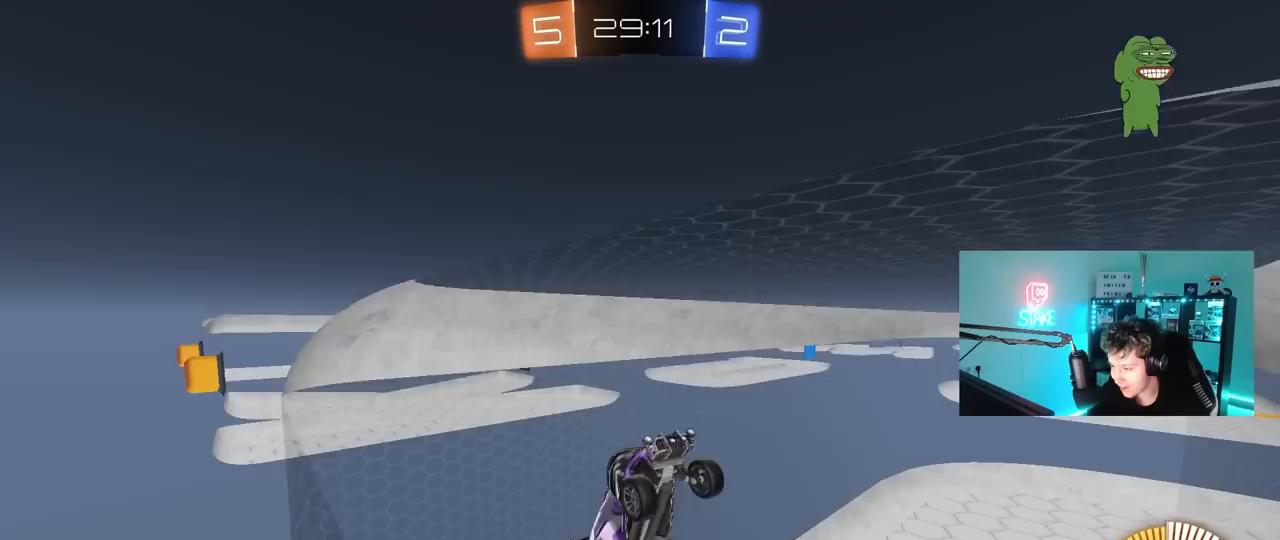
{"keys": ["d", "s"], "mouse": [], "mouse_move": "still", "events": [[133, "a", "up"], [167, "d", "down"], [317, "w", "up"], [383, "mouse_left", "up"], [450, "s", "down"]]}
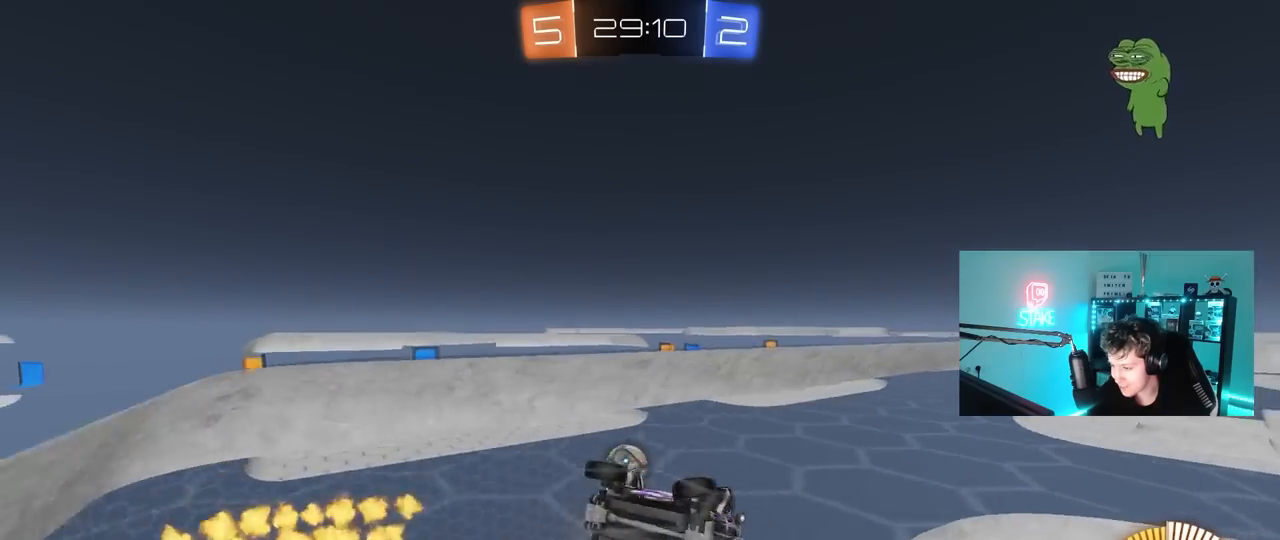
{"keys": [], "mouse": ["left"], "mouse_move": "still", "events": [[100, "a", "down"], [100, "d", "up"], [100, "mouse_left", "down"], [183, "s", "up"], [333, "s", "down"], [467, "a", "up"], [467, "s", "up"]]}
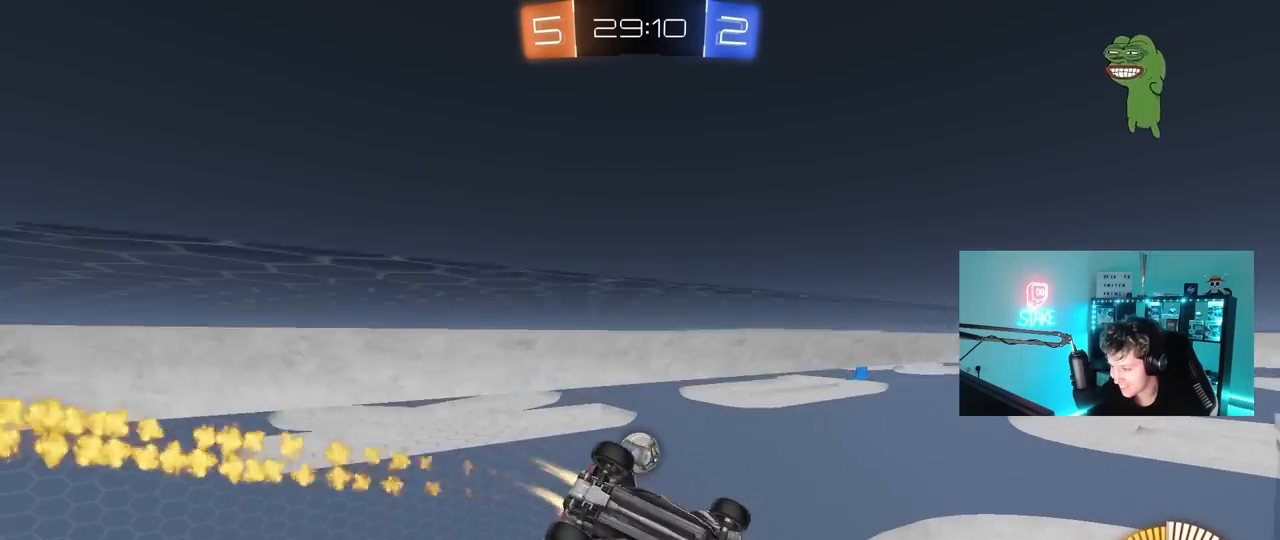
{"keys": ["a", "w"], "mouse": [], "mouse_move": "up-right", "events": [[17, "shift", "down"], [67, "d", "down"], [67, "shift", "up"], [250, "d", "up"], [400, "a", "down"], [400, "shift", "down"], [433, "mouse_left", "up"], [433, "shift", "up"], [483, "w", "down"]]}
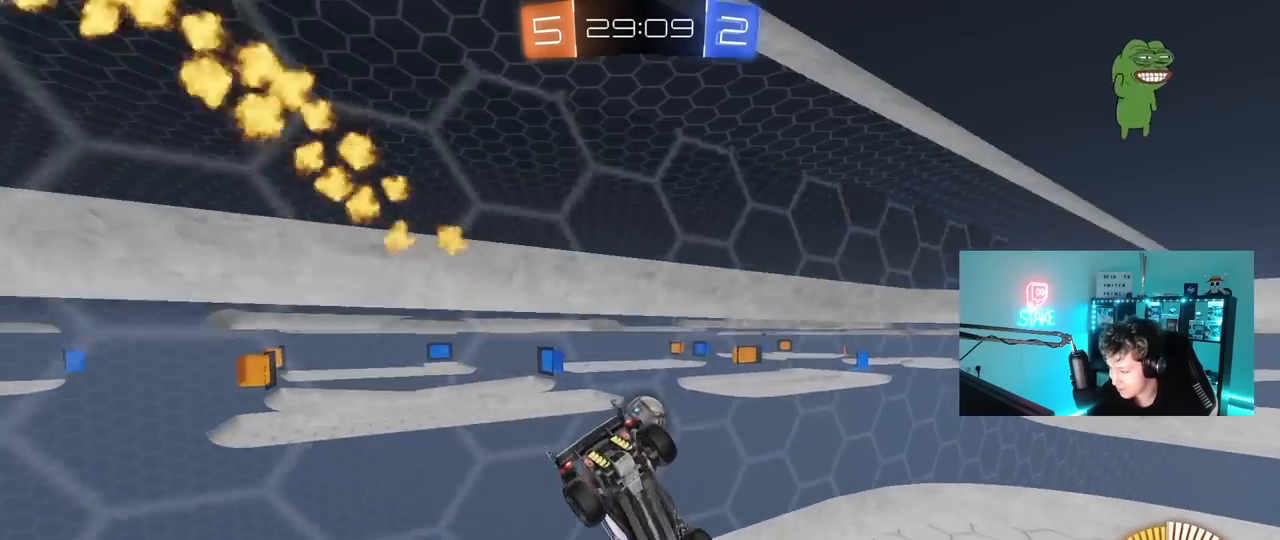
{"keys": ["a", "w"], "mouse": [], "mouse_move": "still", "events": [[133, "shift", "down"], [217, "shift", "up"], [417, "shift", "down"], [500, "shift", "up"]]}
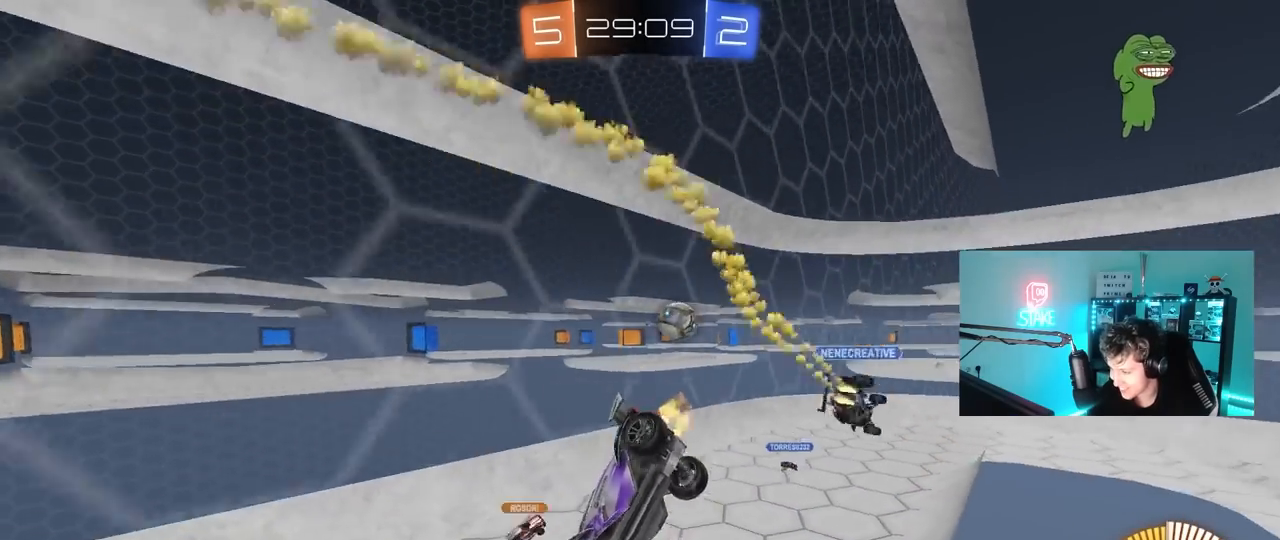
{"keys": ["d"], "mouse": [], "mouse_move": "still", "events": [[383, "a", "up"], [433, "w", "up"], [467, "d", "down"]]}
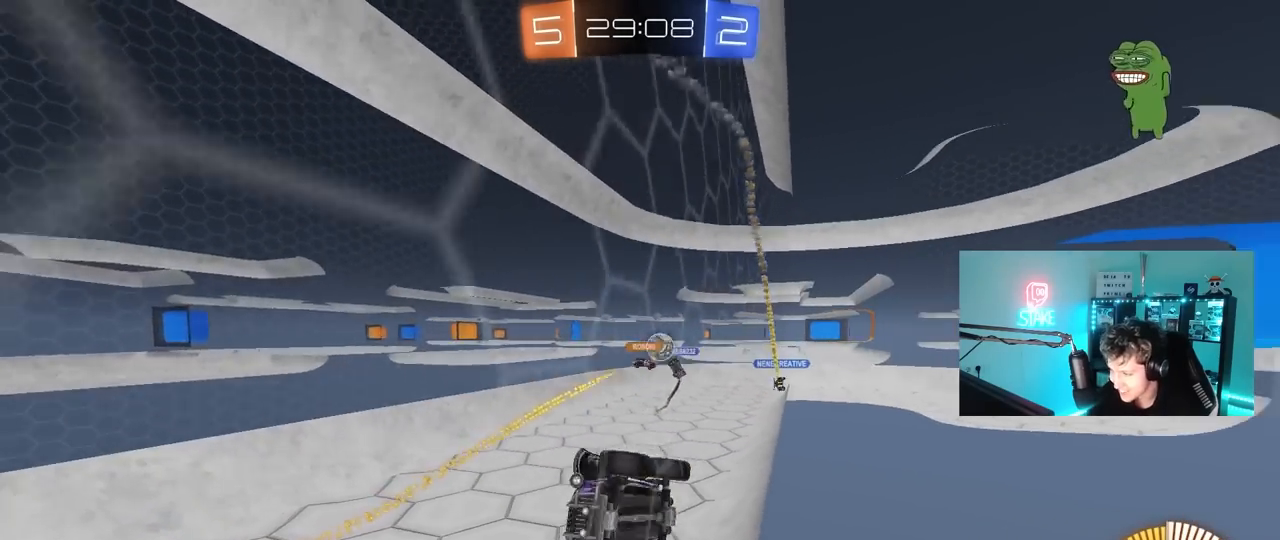
{"keys": ["d", "w"], "mouse": ["left"], "mouse_move": "down-left", "events": [[17, "a", "down"], [17, "s", "down"], [67, "a", "up"], [117, "s", "up"], [250, "w", "down"], [300, "shift", "down"], [433, "shift", "up"], [483, "mouse_left", "down"]]}
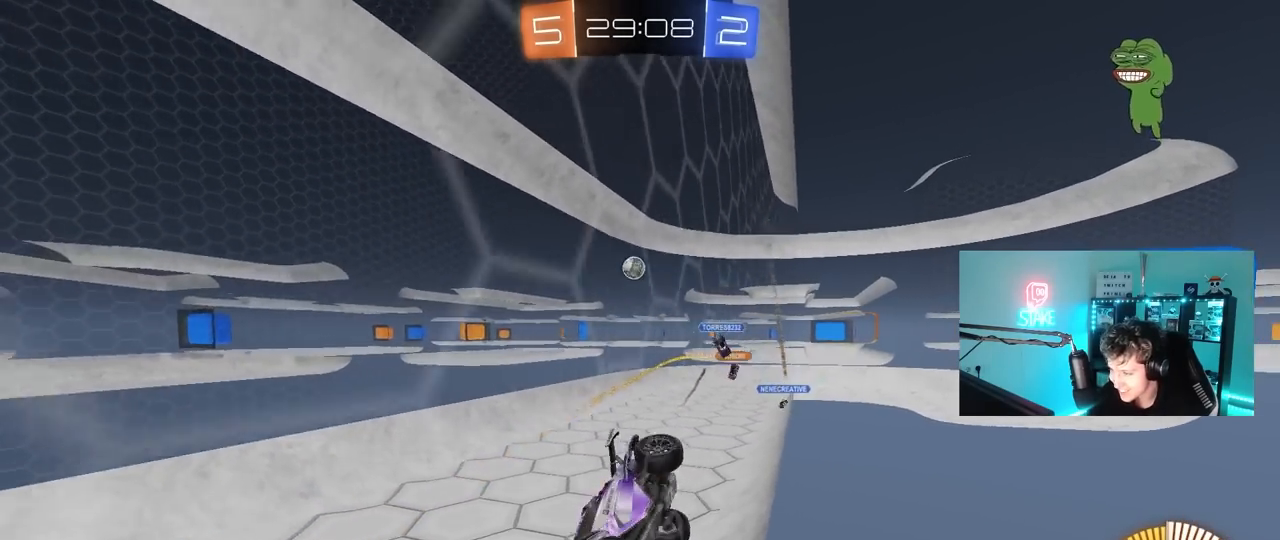
{"keys": ["a", "w"], "mouse": ["left"], "mouse_move": "still", "events": [[267, "a", "down"], [367, "a", "up"], [367, "d", "up"], [450, "a", "down"]]}
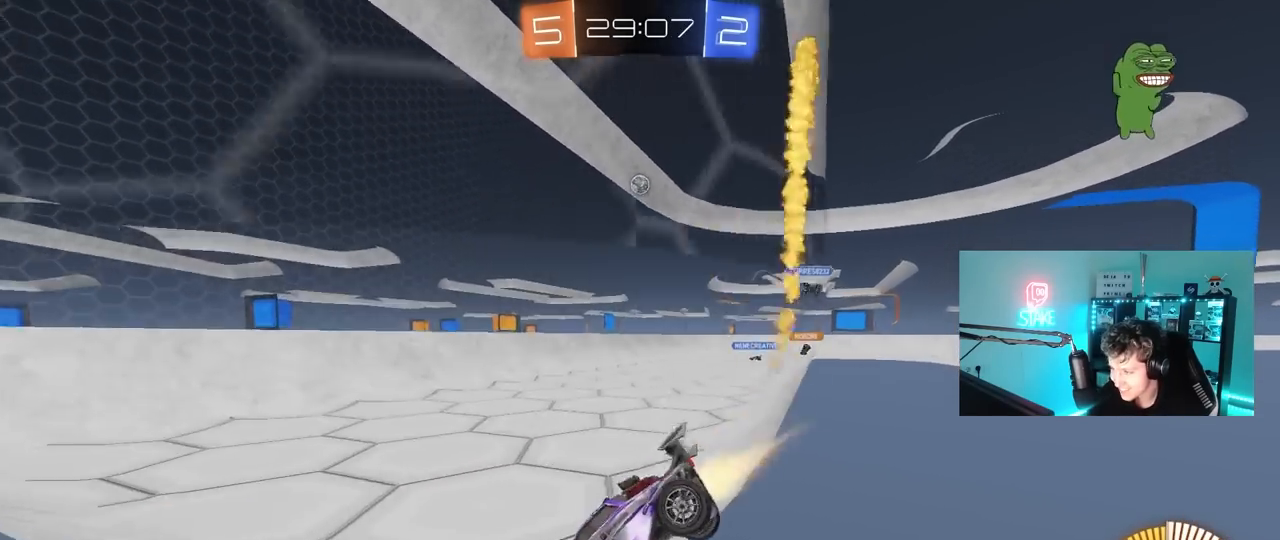
{"keys": ["a", "w"], "mouse": [], "mouse_move": "still", "events": [[100, "mouse_left", "up"], [183, "a", "up"], [233, "d", "down"], [383, "a", "down"], [383, "d", "up"]]}
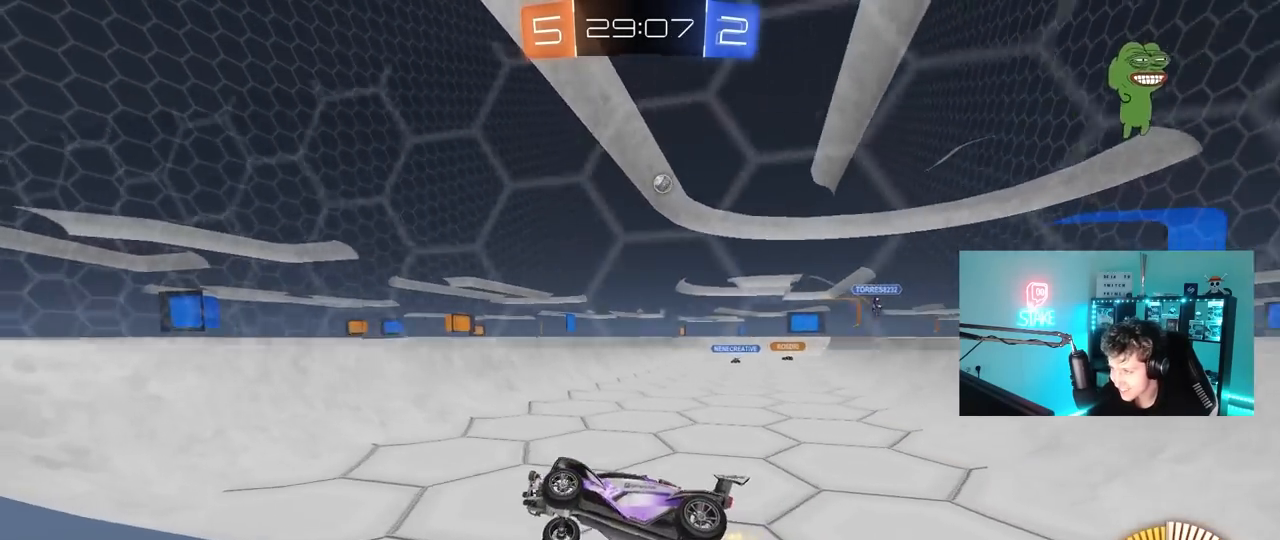
{"keys": ["d", "w"], "mouse": [], "mouse_move": "still", "events": [[17, "a", "up"], [17, "d", "down"], [117, "shift", "down"], [400, "shift", "up"]]}
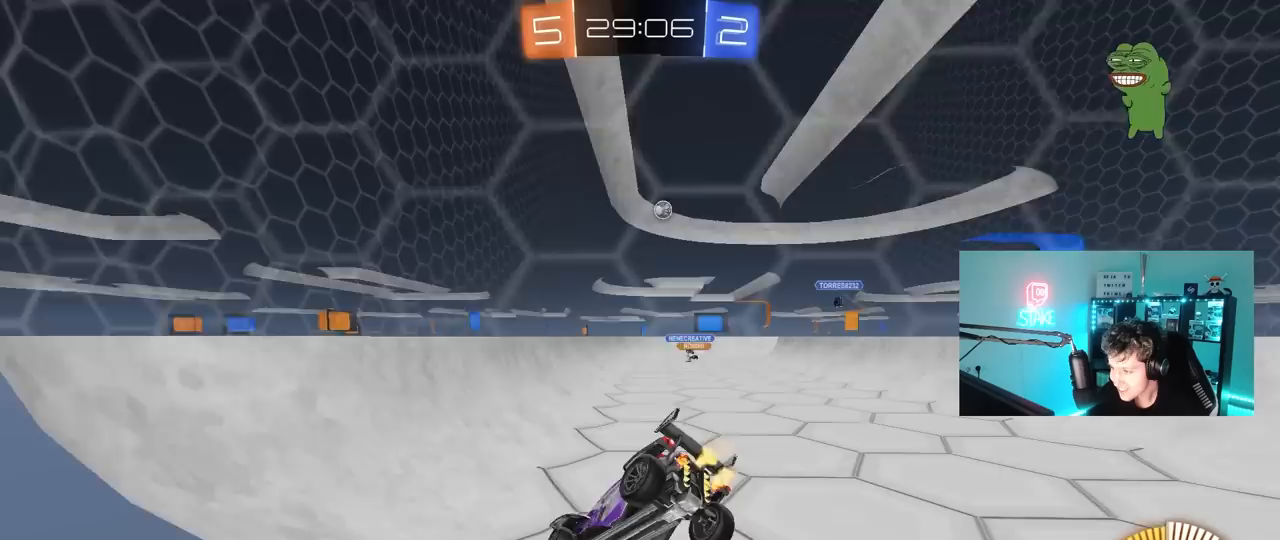
{"keys": ["d", "w"], "mouse": [], "mouse_move": "still", "events": []}
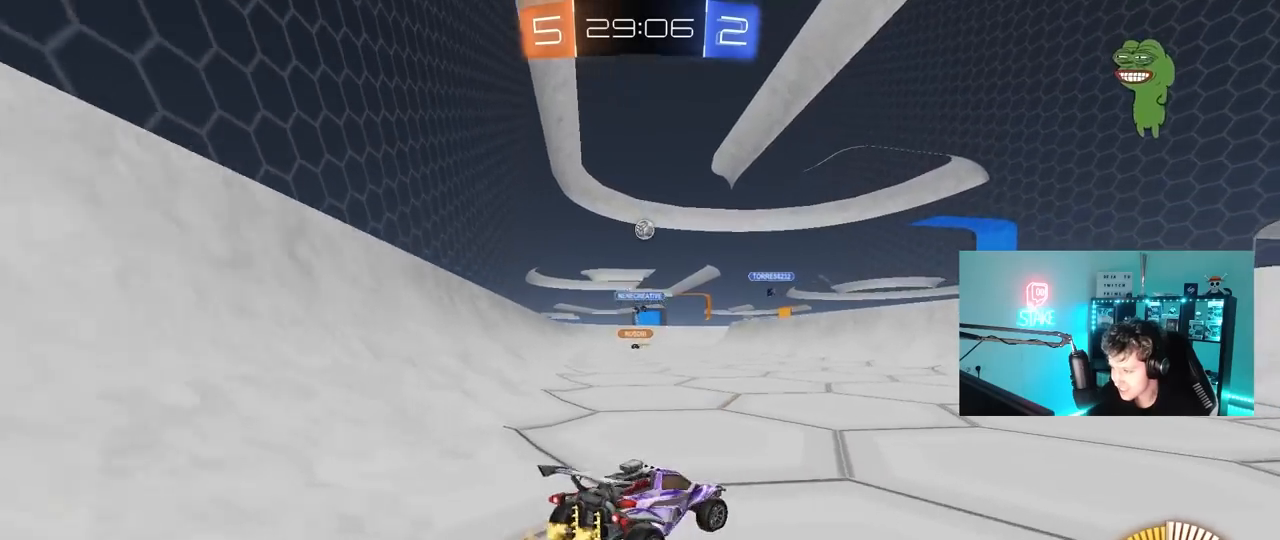
{"keys": ["w"], "mouse": [], "mouse_move": "still", "events": [[100, "mouse_left", "down"], [150, "d", "up"], [233, "a", "down"], [383, "mouse_left", "up"], [417, "a", "up"]]}
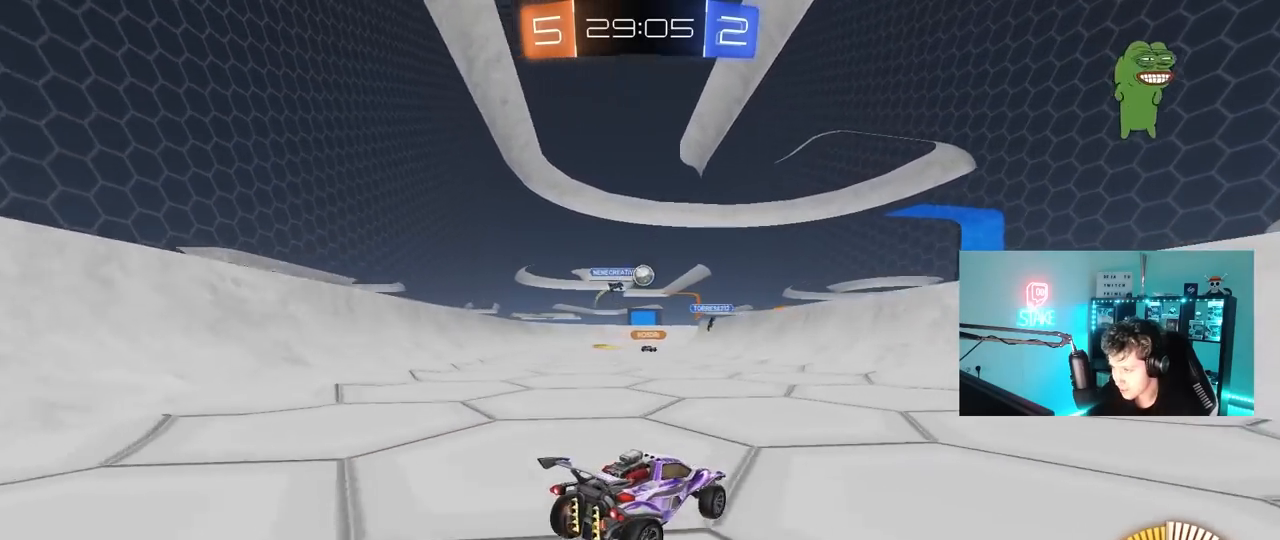
{"keys": ["w"], "mouse": [], "mouse_move": "still", "events": [[67, "a", "down"], [483, "a", "up"]]}
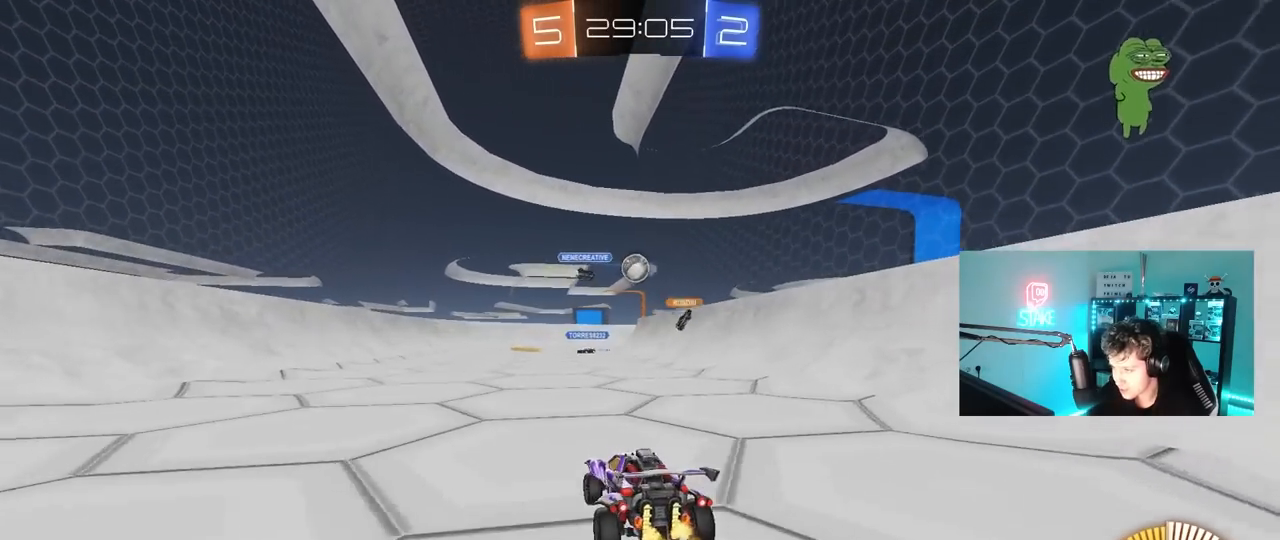
{"keys": ["d"], "mouse": ["left"], "mouse_move": "still", "events": [[33, "w", "up"], [217, "w", "down"], [317, "a", "down"], [367, "mouse_left", "down"], [500, "a", "up"], [500, "d", "down"], [500, "w", "up"]]}
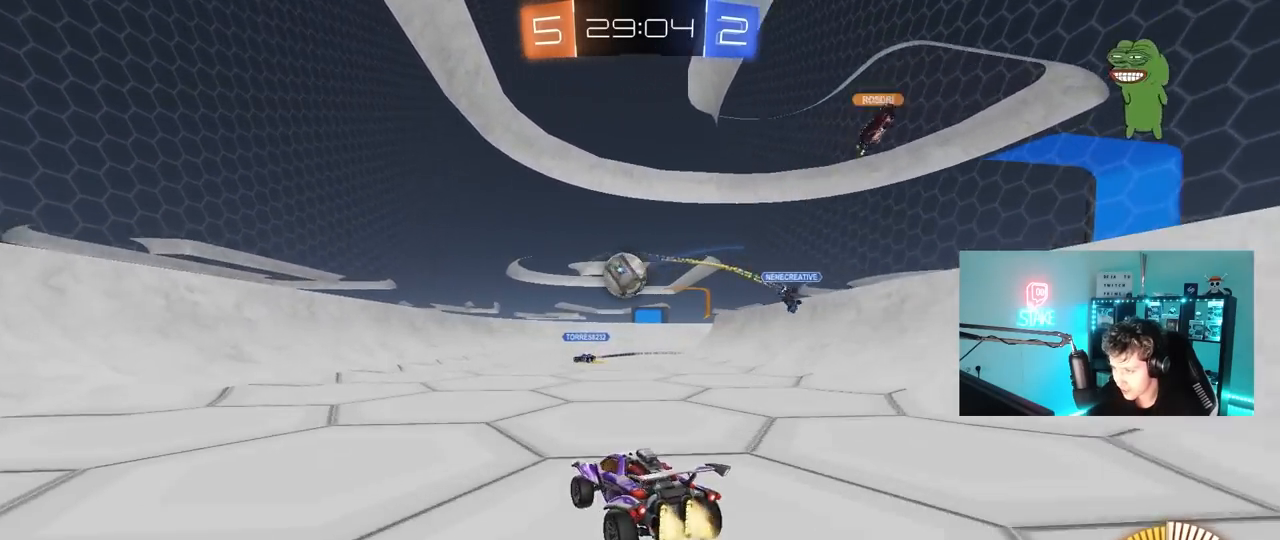
{"keys": ["s"], "mouse": ["right"], "mouse_move": "still", "events": [[50, "mouse_right", "down"], [100, "s", "down"], [150, "a", "down"], [183, "d", "up"], [233, "mouse_right", "up"], [233, "s", "up"], [283, "a", "up"], [383, "d", "down"], [383, "s", "down"], [433, "d", "up"], [433, "mouse_right", "down"], [467, "mouse_left", "up"]]}
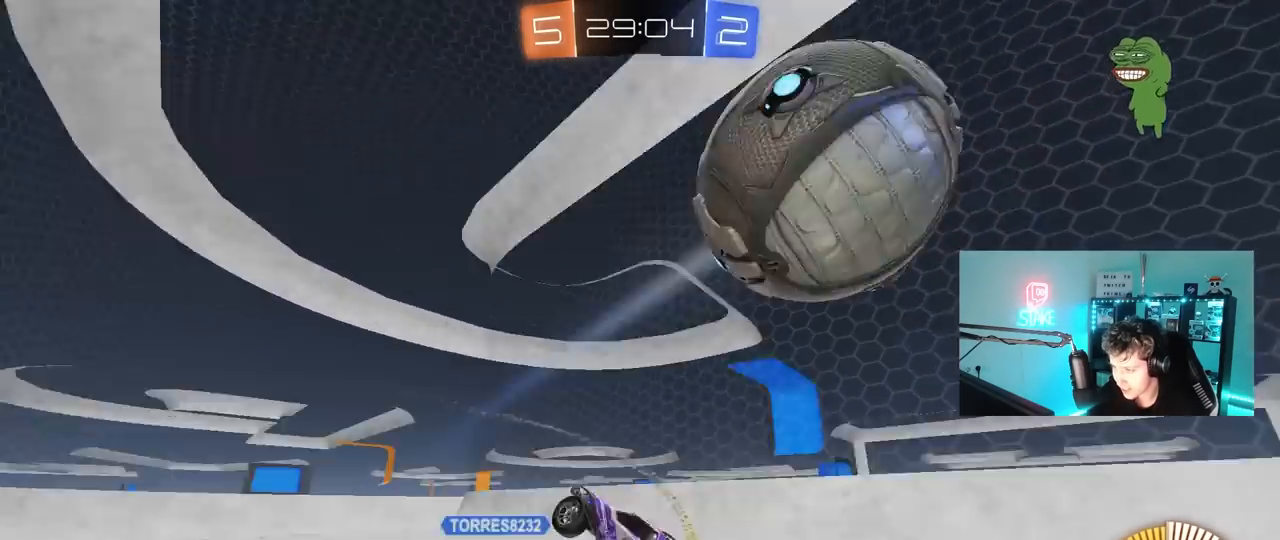
{"keys": ["a", "shift", "w"], "mouse": ["left"], "mouse_move": "still", "events": [[167, "mouse_right", "up"], [167, "s", "up"], [200, "shift", "down"], [250, "a", "down"], [250, "mouse_left", "down"], [300, "w", "down"]]}
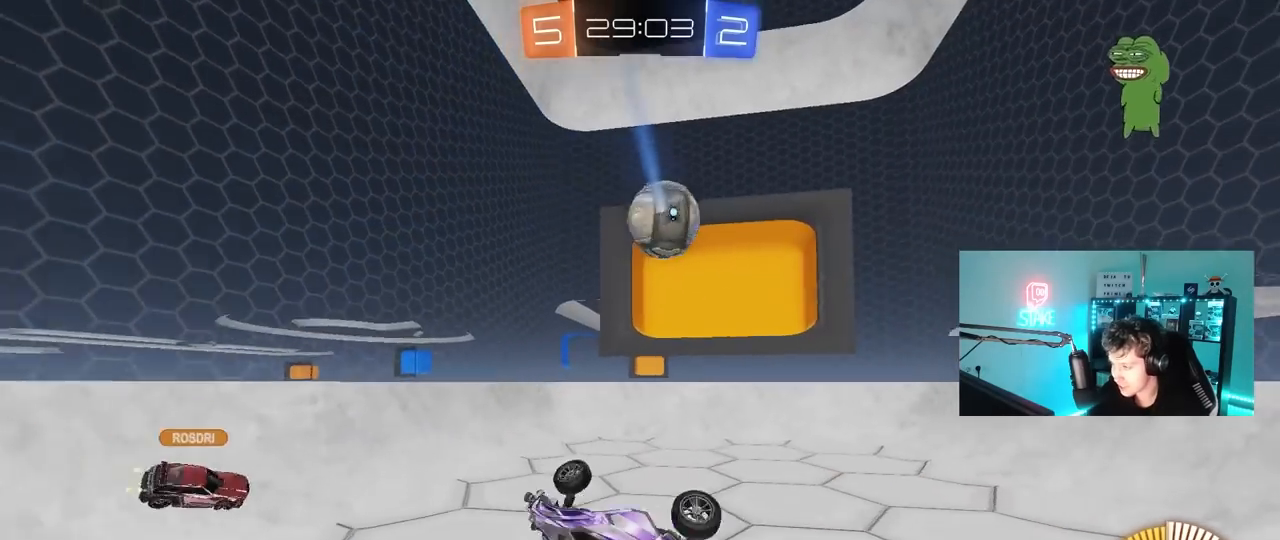
{"keys": [], "mouse": ["left"], "mouse_move": "still", "events": [[133, "a", "up"], [133, "d", "down"], [133, "shift", "up"], [400, "d", "up"], [500, "w", "up"]]}
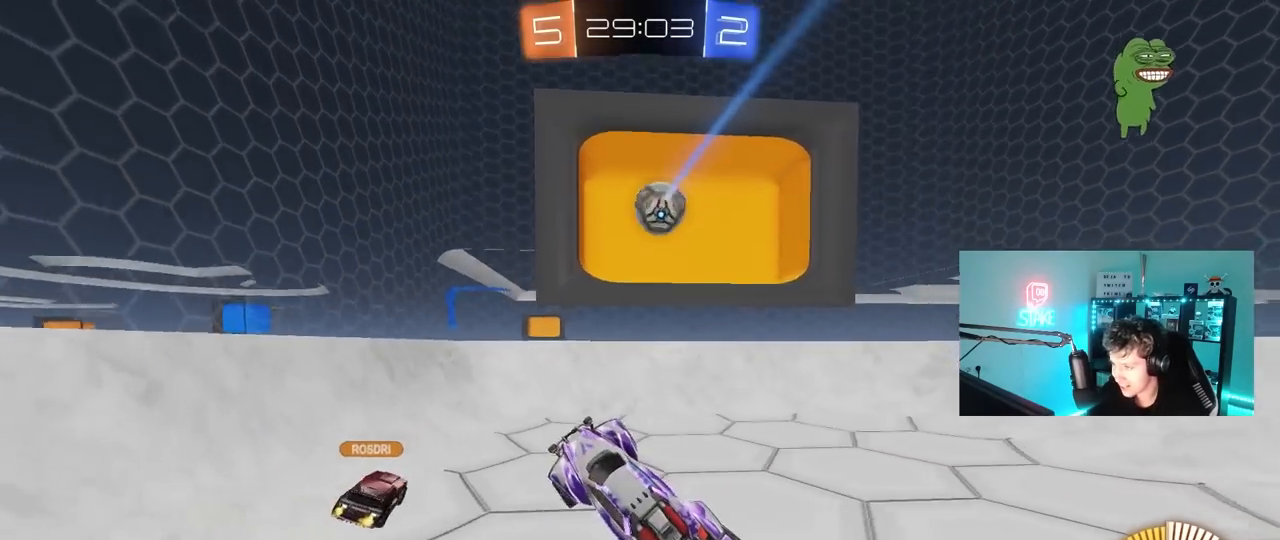
{"keys": [], "mouse": [], "mouse_move": "still", "events": [[50, "mouse_left", "up"]]}
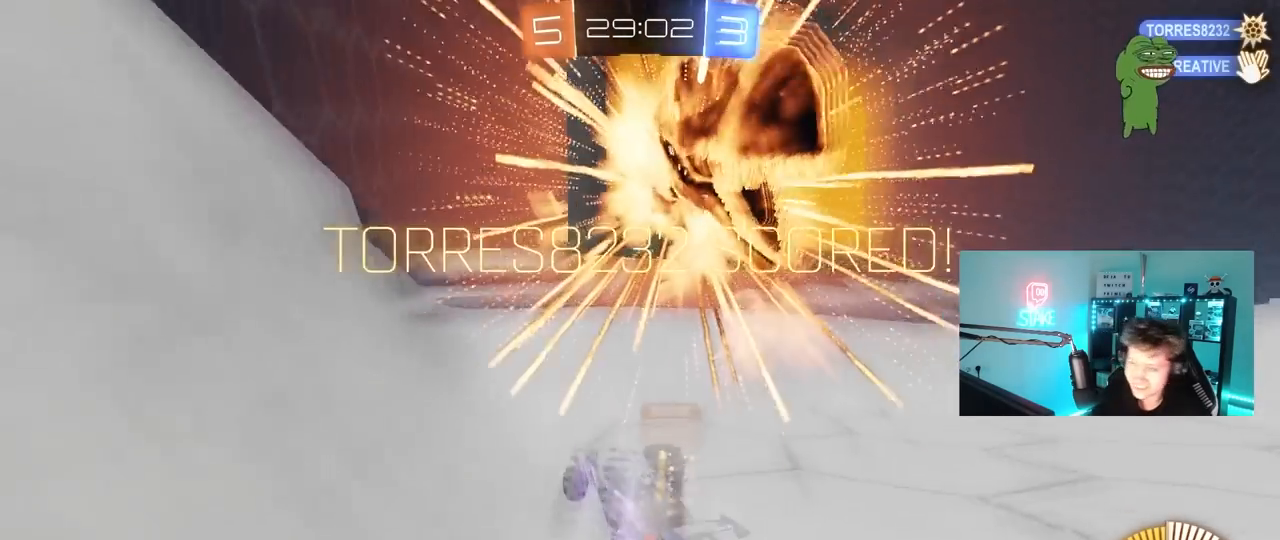
{"keys": [], "mouse": [], "mouse_move": "still", "events": []}
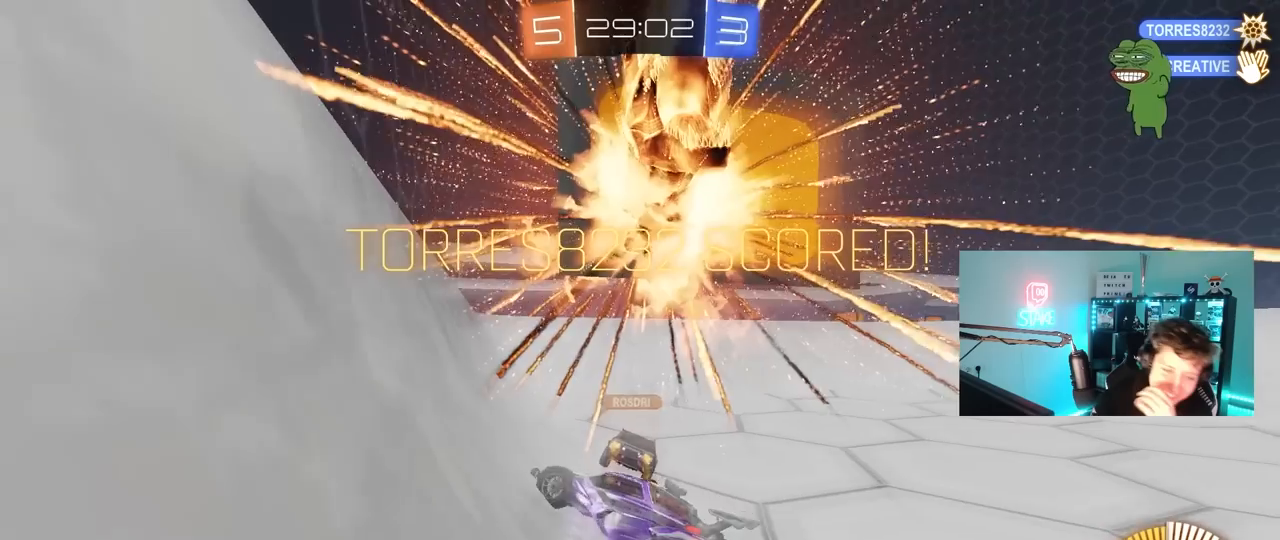
{"keys": [], "mouse": [], "mouse_move": "still", "events": []}
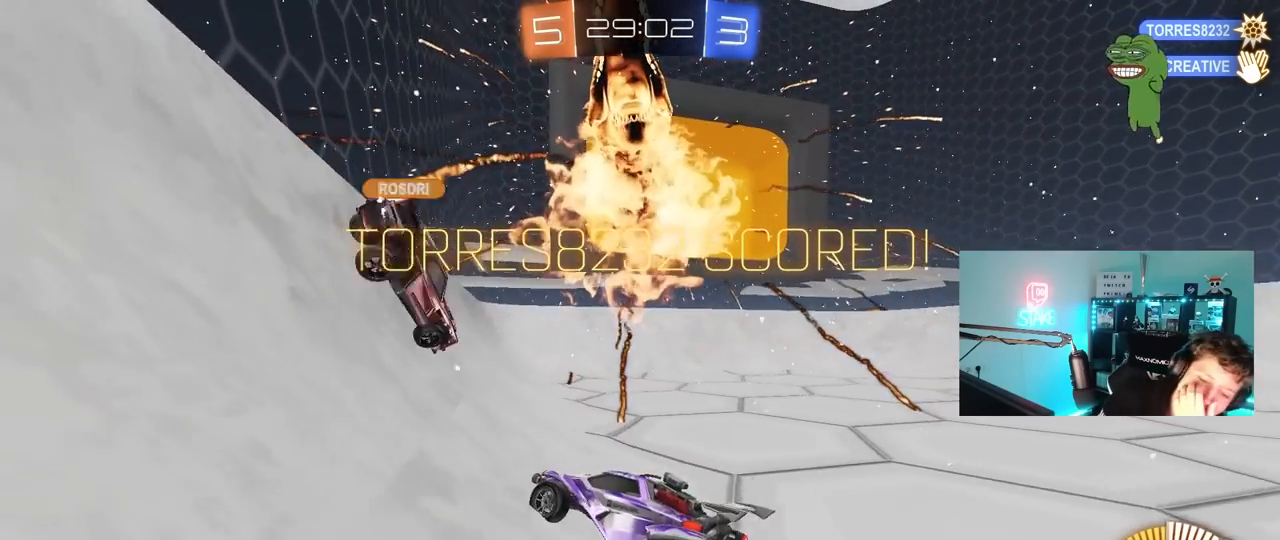
{"keys": [], "mouse": [], "mouse_move": "still", "events": []}
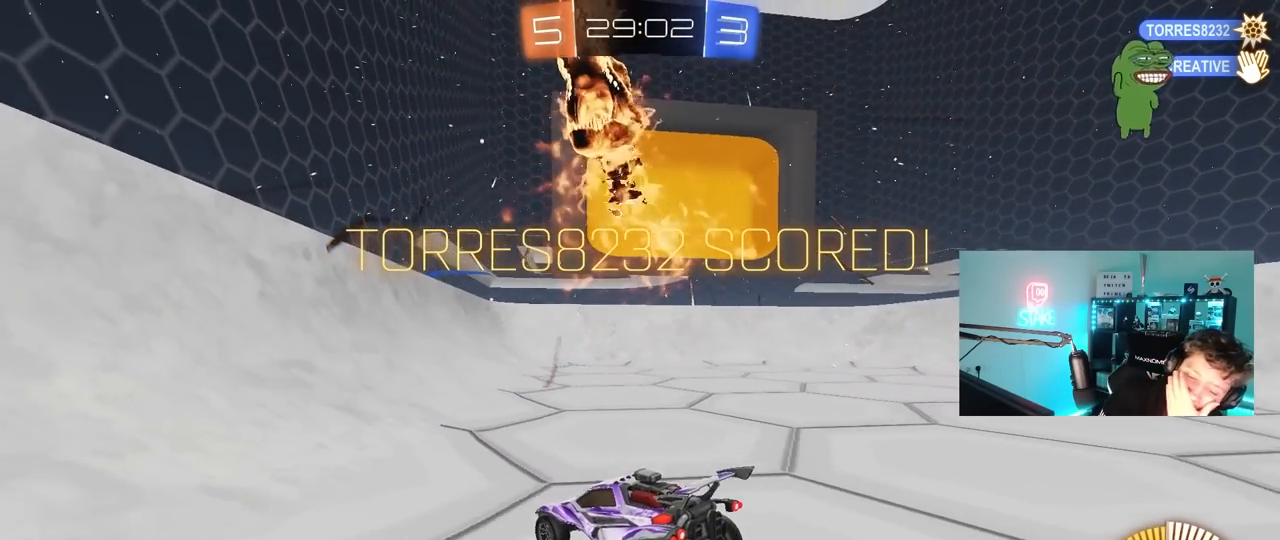
{"keys": [], "mouse": [], "mouse_move": "still", "events": []}
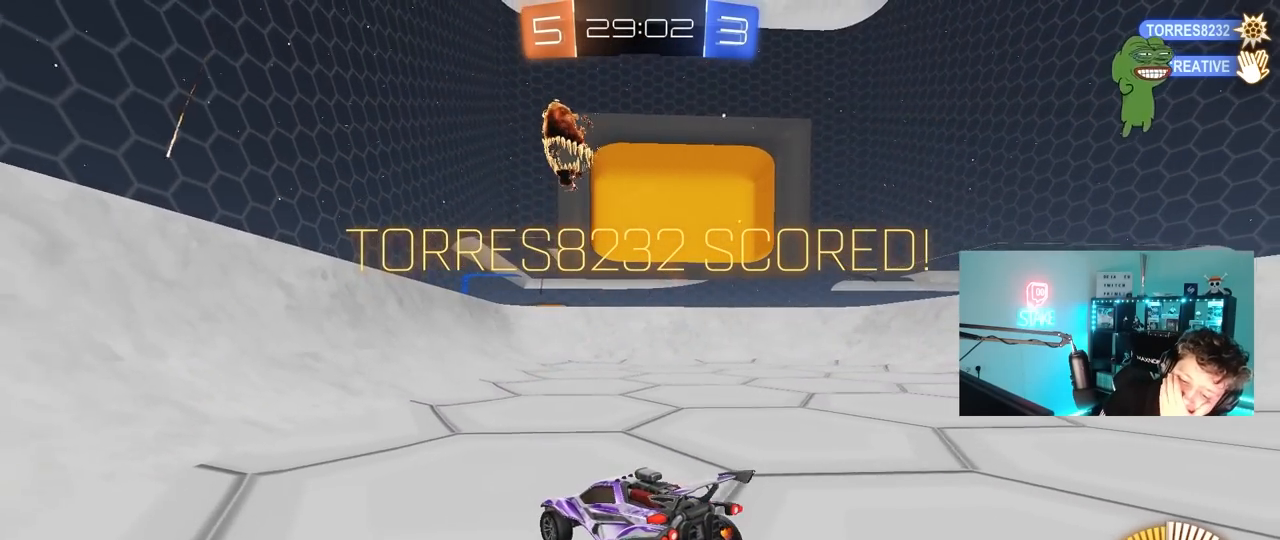
{"keys": [], "mouse": [], "mouse_move": "still", "events": []}
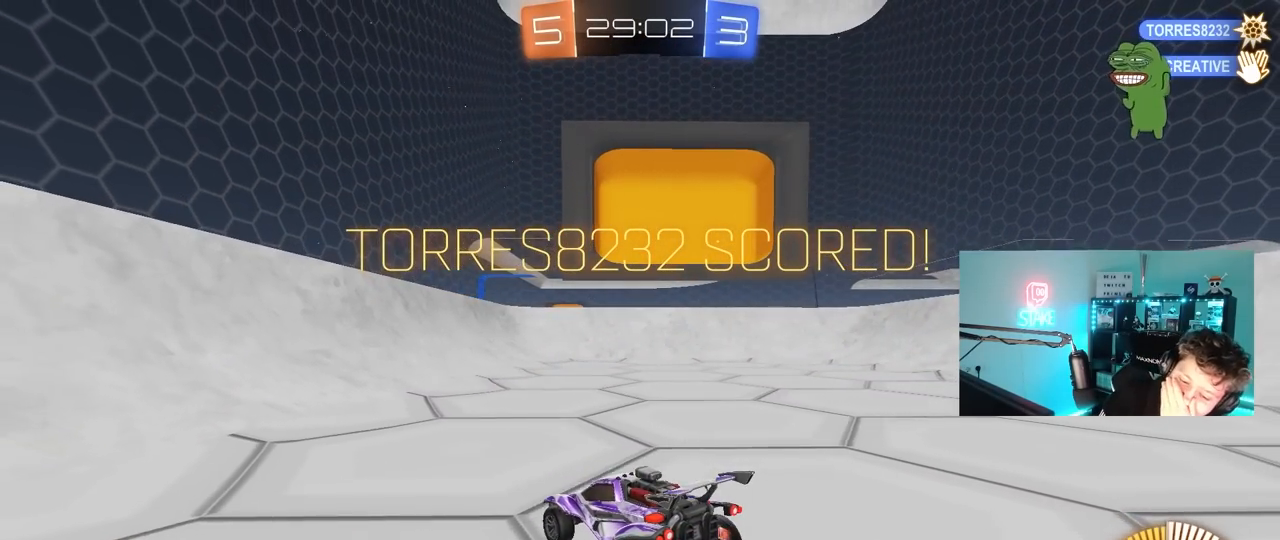
{"keys": [], "mouse": [], "mouse_move": "still", "events": []}
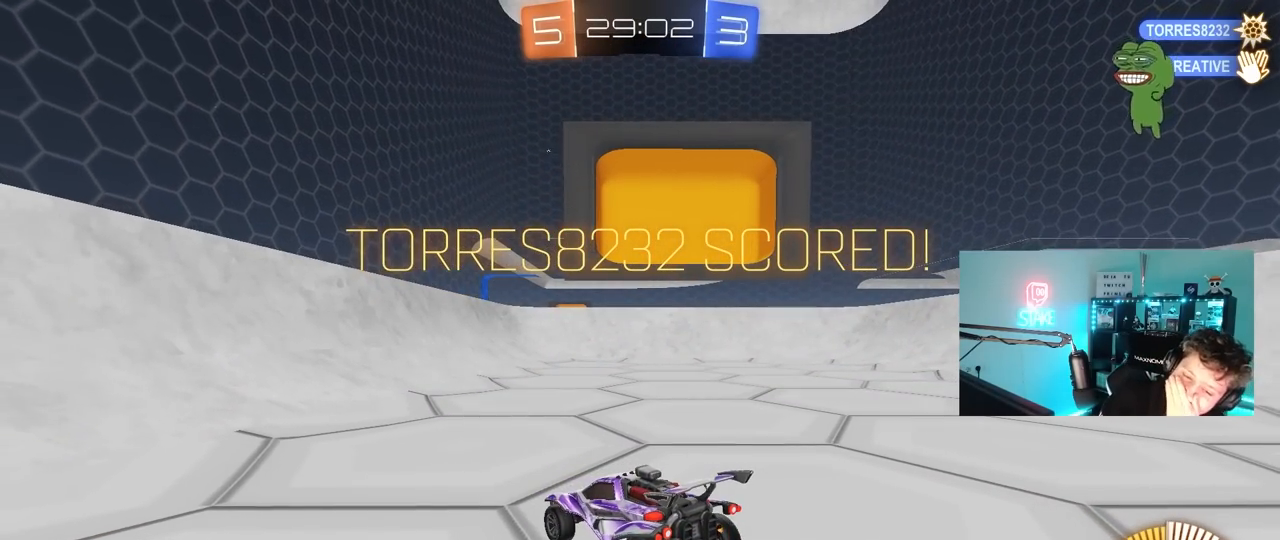
{"keys": [], "mouse": [], "mouse_move": "still", "events": []}
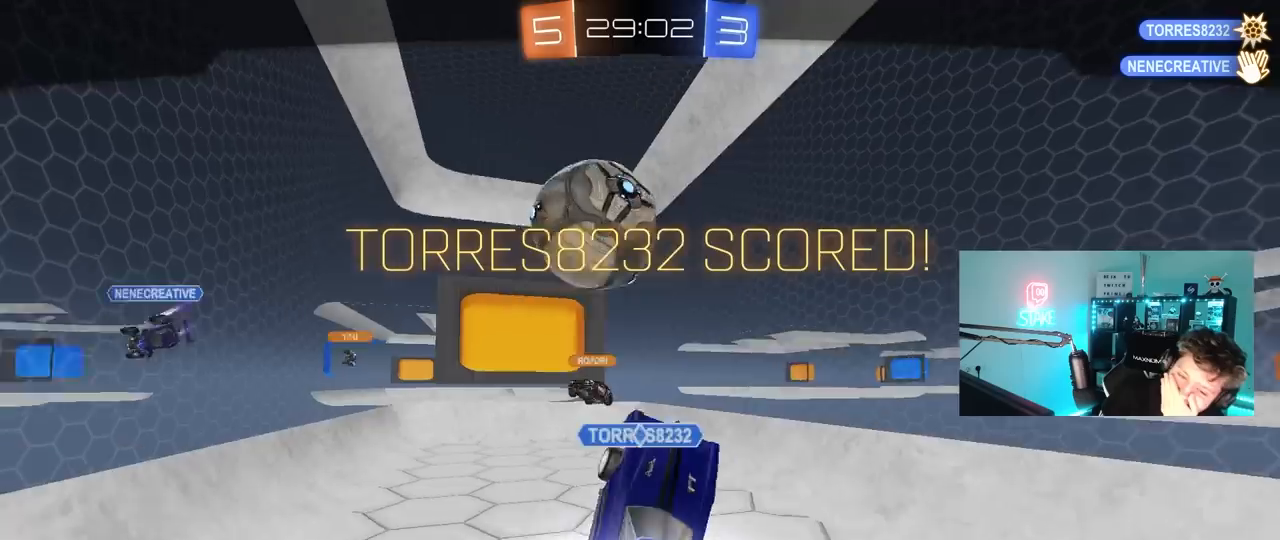
{"keys": [], "mouse": [], "mouse_move": "still", "events": []}
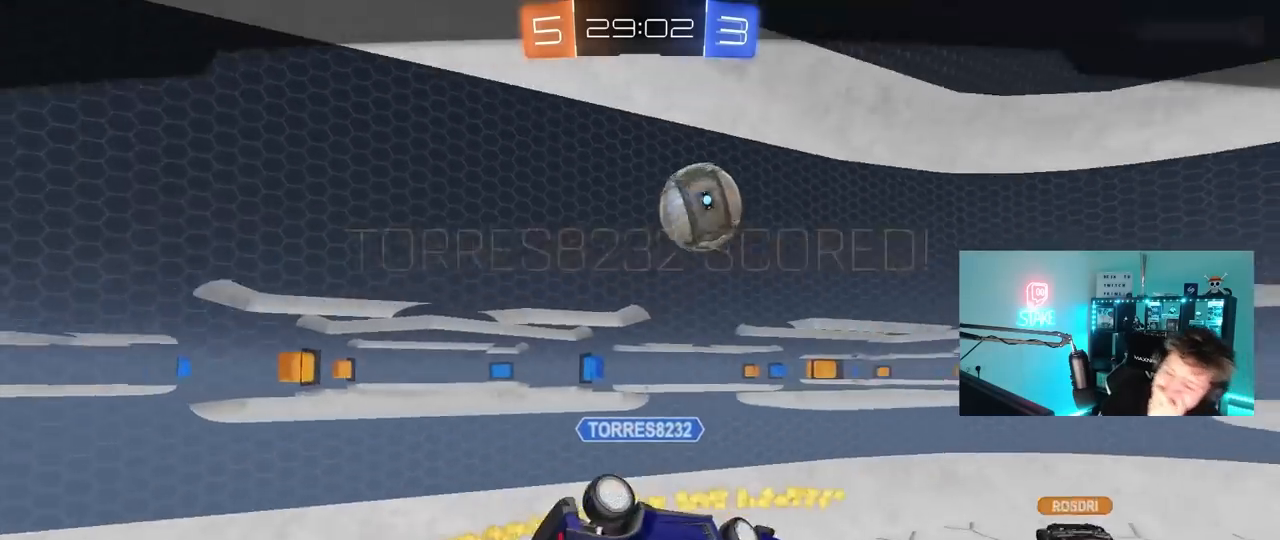
{"keys": [], "mouse": [], "mouse_move": "still", "events": []}
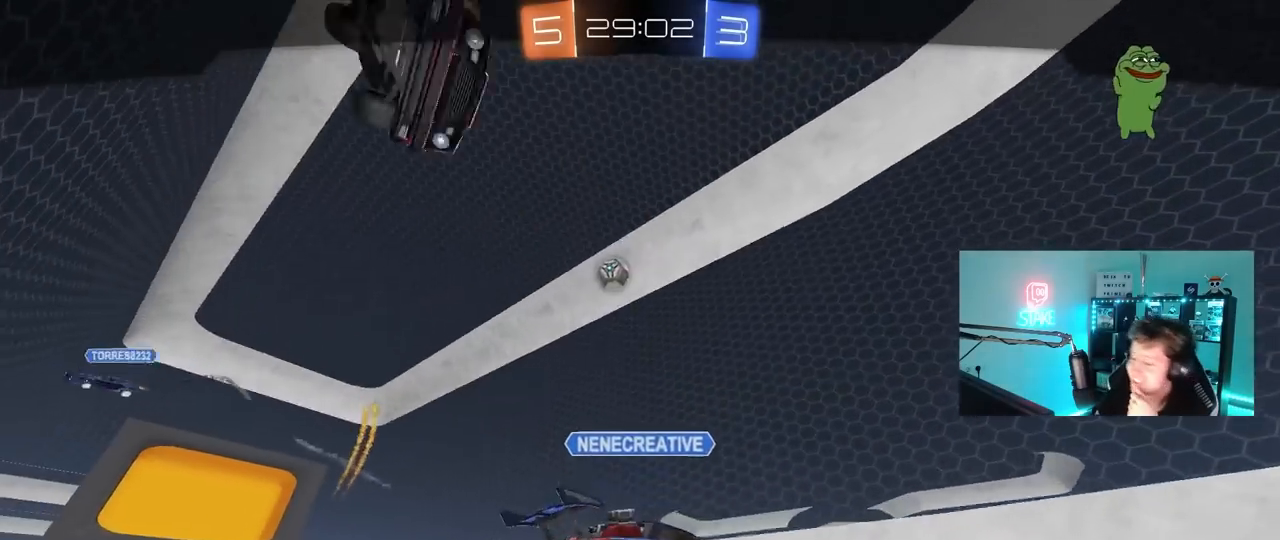
{"keys": [], "mouse": ["right"], "mouse_move": "still", "events": [[433, "mouse_right", "down"]]}
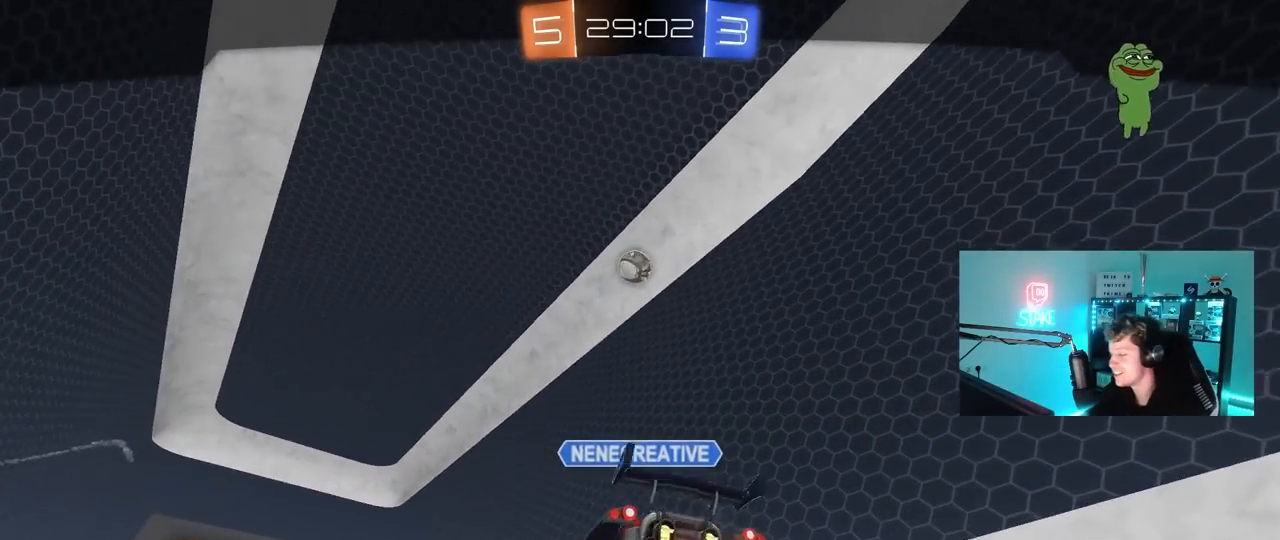
{"keys": [], "mouse": [], "mouse_move": "still", "events": [[183, "mouse_right", "up"]]}